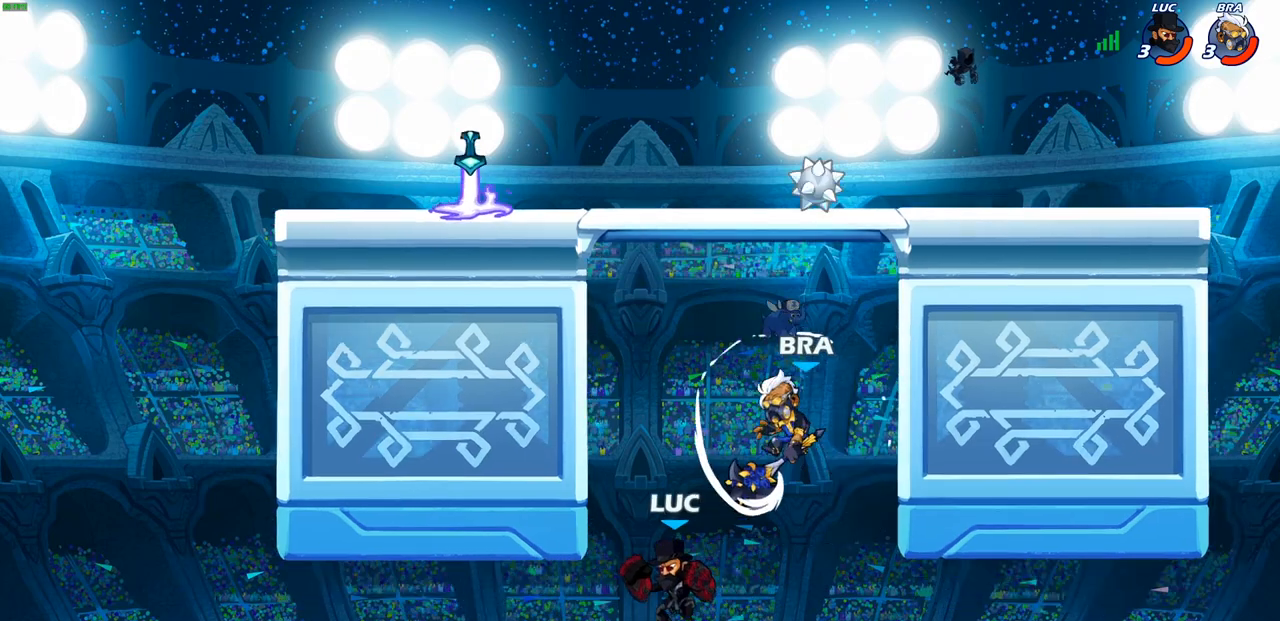
Gameplay with a controller (PlayStation layout); each line is a JSON object with the inputs held at the frame after it (dt_ms = milliseconds from this image to that frame). "events" lists button and stick changes between this image and that frame as [ms after this image, input, new state], when the widget could be followed in between.
{"dt_ms": 500, "buttons": ["CROSS"], "left_stick": "right", "right_stick": "center", "events": [[17, "R1", "up"], [17, "R2", "up"], [117, "left_stick", "down-right"], [167, "left_stick", "right"], [400, "CROSS", "down"]]}
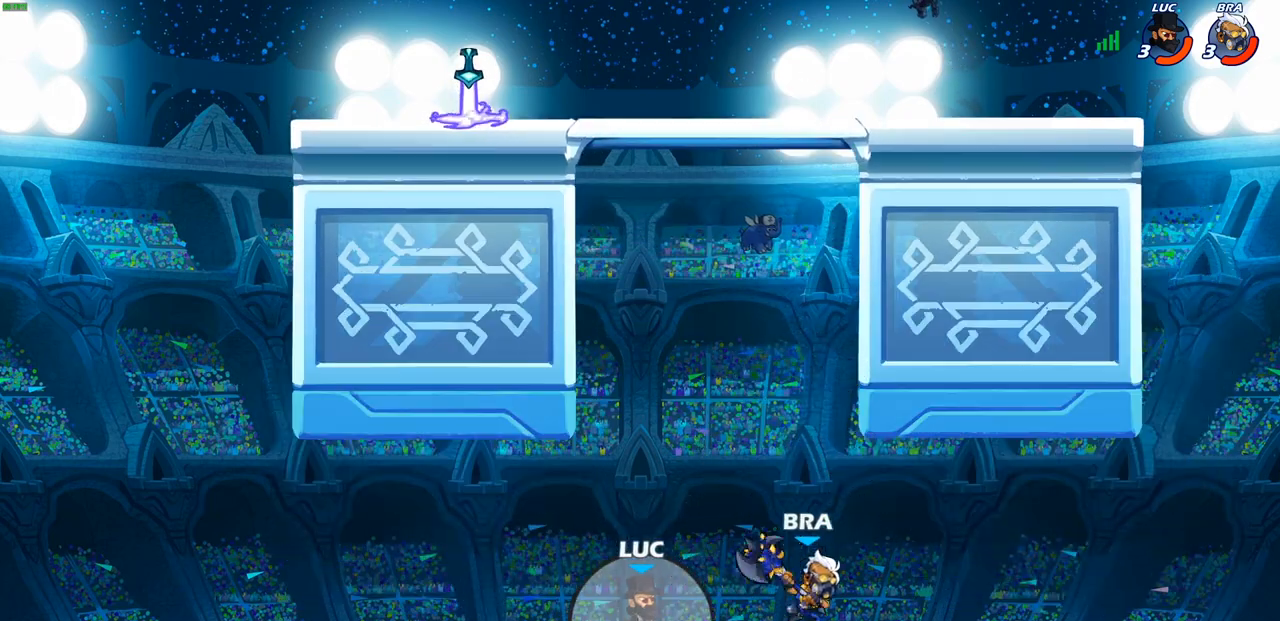
{"dt_ms": 500, "buttons": [], "left_stick": "up", "right_stick": "center", "events": [[17, "left_stick", "up-right"], [50, "CROSS", "up"], [167, "CROSS", "down"], [217, "CIRCLE", "down"], [250, "CROSS", "up"], [267, "left_stick", "up-left"], [333, "CIRCLE", "up"], [333, "left_stick", "left"], [500, "left_stick", "up"]]}
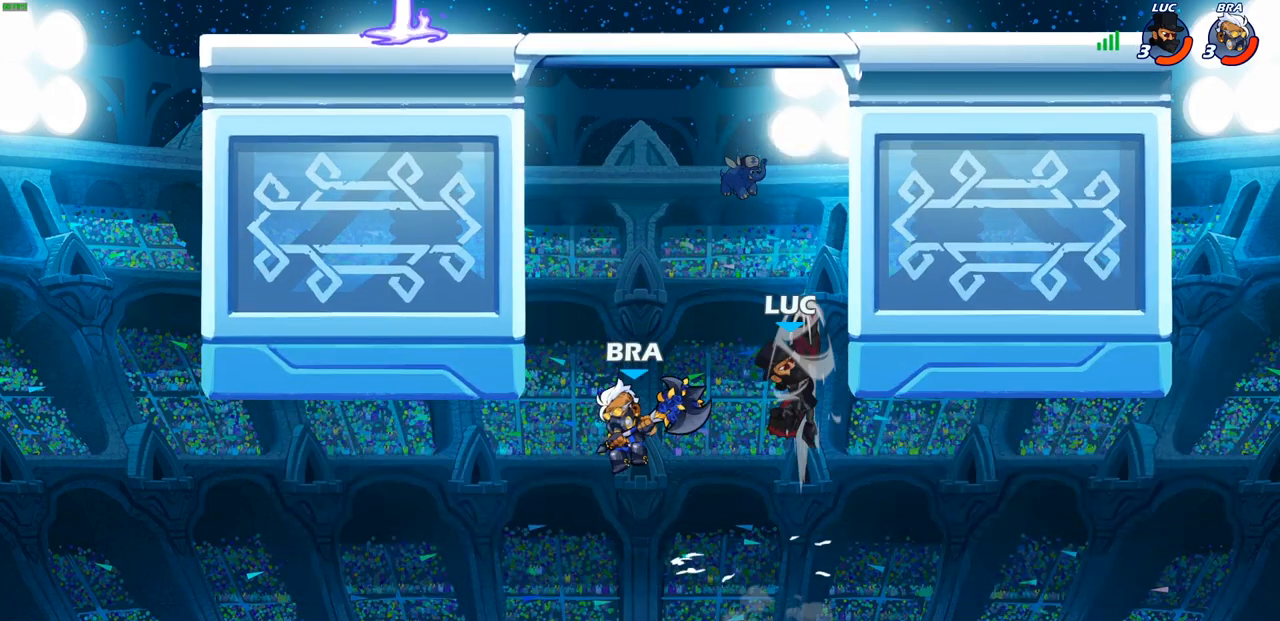
{"dt_ms": 500, "buttons": ["CROSS"], "left_stick": "up-left", "right_stick": "center", "events": [[17, "left_stick", "up-right"], [317, "left_stick", "up-left"], [350, "CROSS", "down"]]}
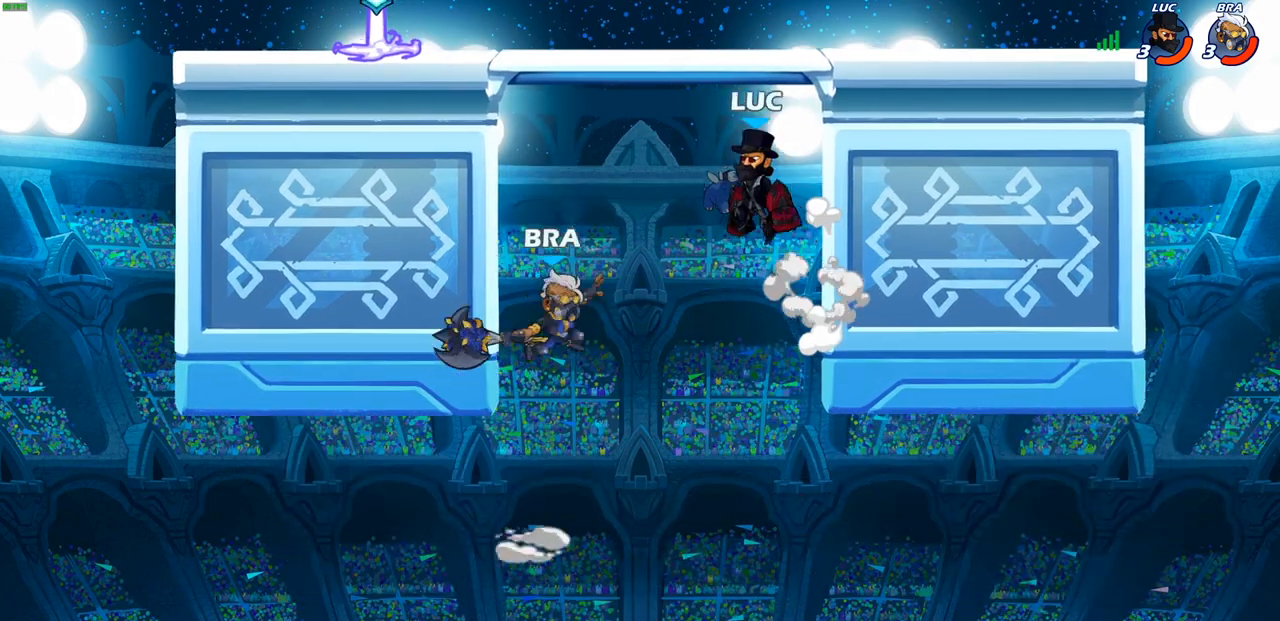
{"dt_ms": 500, "buttons": [], "left_stick": "down-left", "right_stick": "center", "events": [[17, "CROSS", "up"], [50, "R2", "down"], [67, "CROSS", "down"], [317, "CROSS", "up"], [383, "R2", "up"], [383, "left_stick", "down-left"]]}
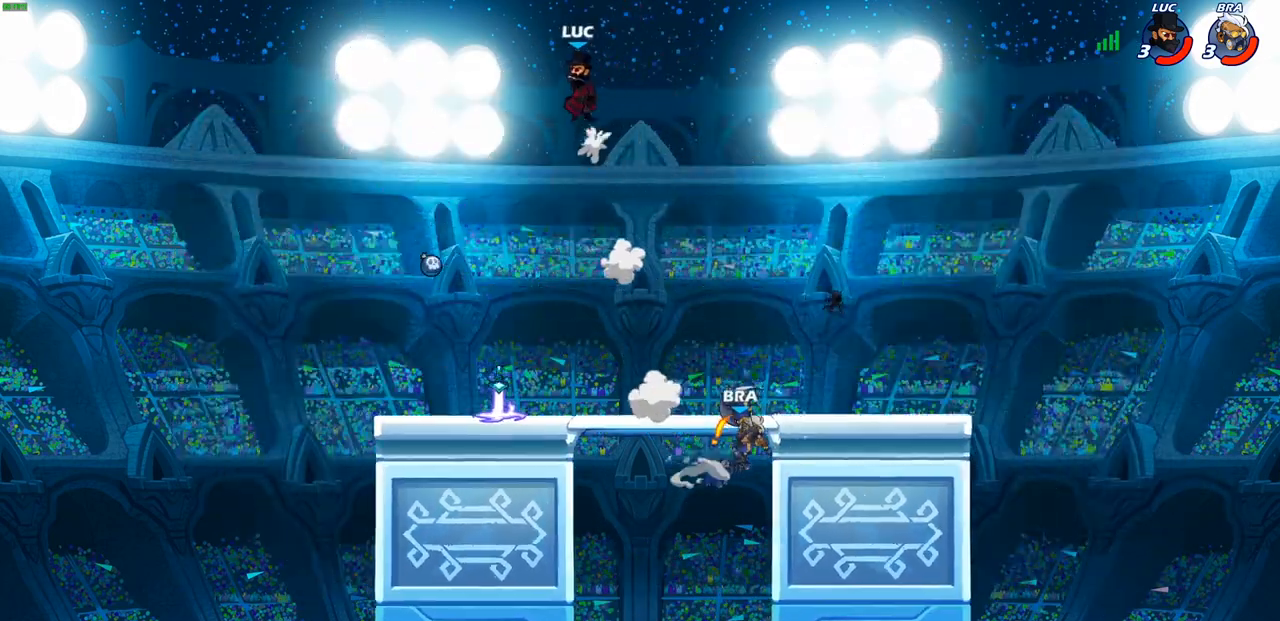
{"dt_ms": 500, "buttons": [], "left_stick": "down-left", "right_stick": "center"}
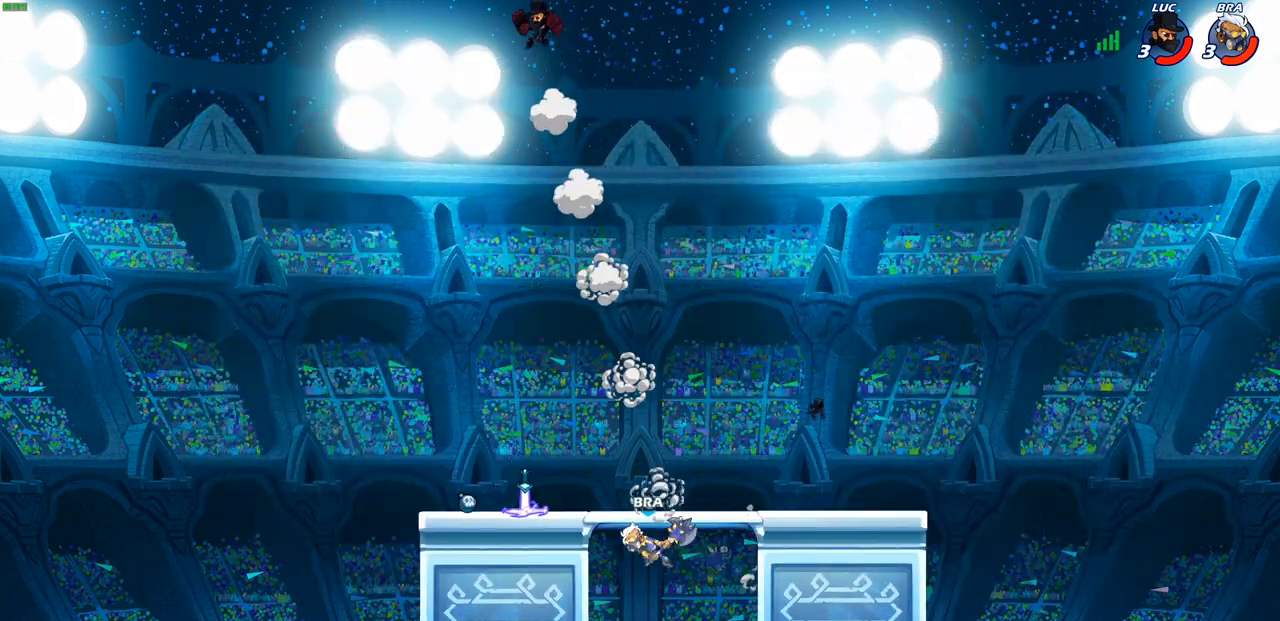
{"dt_ms": 500, "buttons": [], "left_stick": "center", "right_stick": "center", "events": [[83, "left_stick", "right"], [133, "R1", "down"], [150, "left_stick", "down"], [200, "R1", "up"], [250, "left_stick", "center"]]}
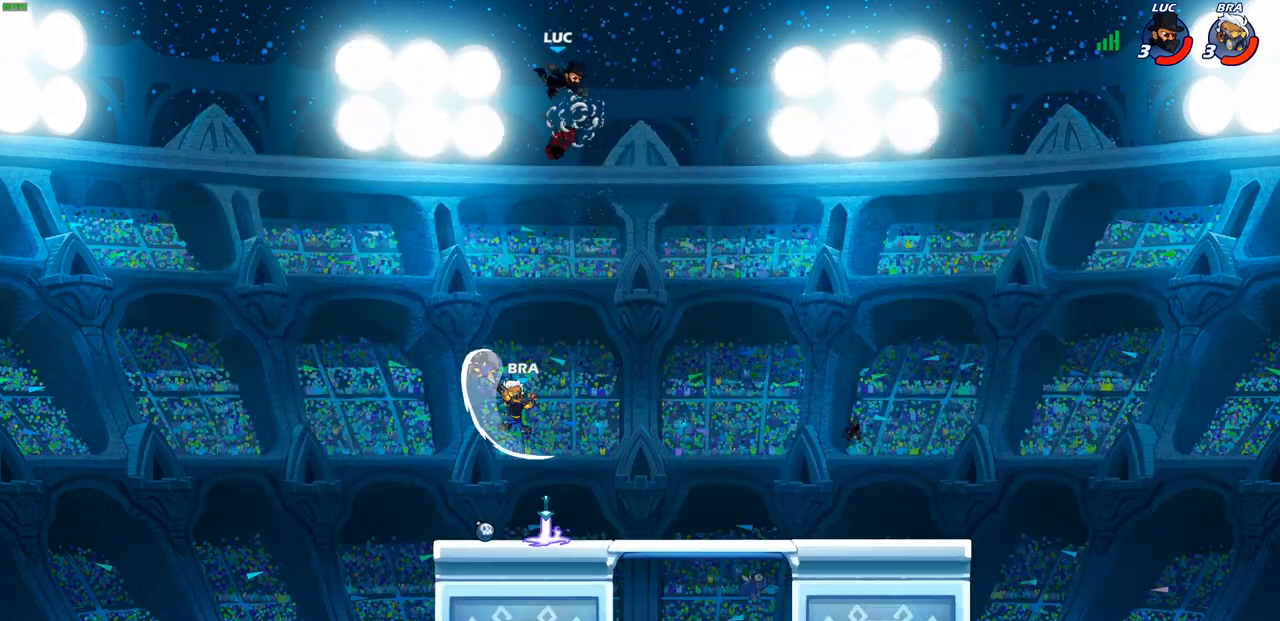
{"dt_ms": 500, "buttons": ["SQUARE"], "left_stick": "center", "right_stick": "center", "events": [[150, "left_stick", "left"], [233, "left_stick", "down-left"], [383, "left_stick", "center"], [450, "SQUARE", "down"]]}
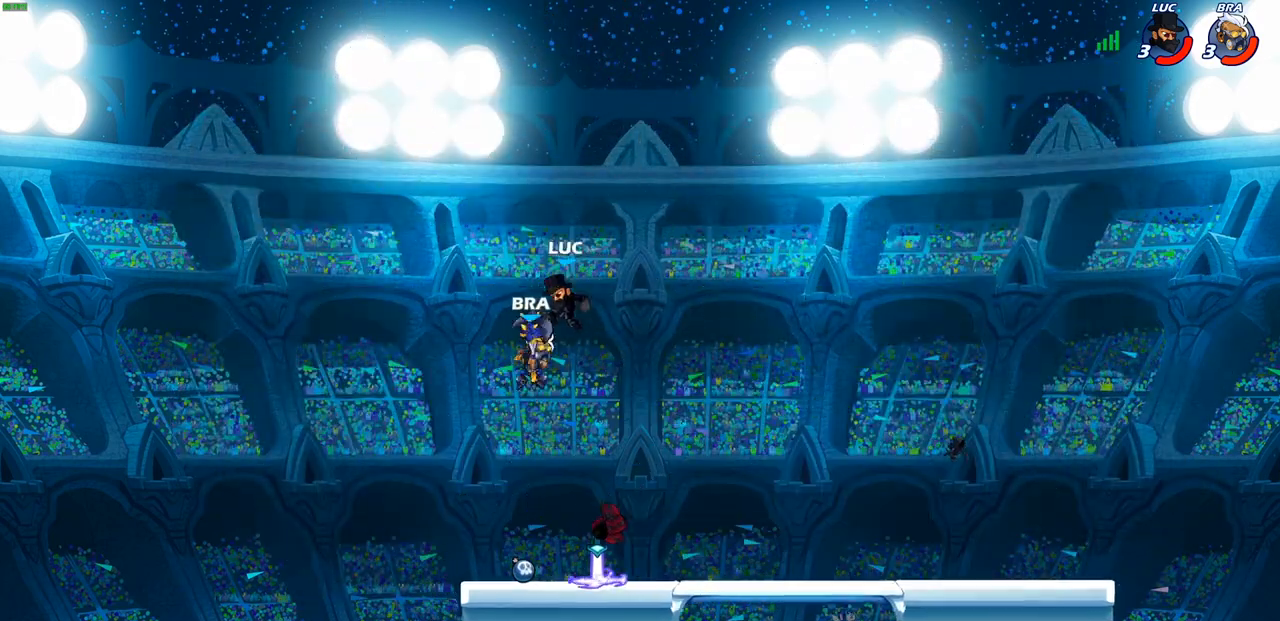
{"dt_ms": 500, "buttons": [], "left_stick": "center", "right_stick": "center", "events": [[33, "SQUARE", "up"]]}
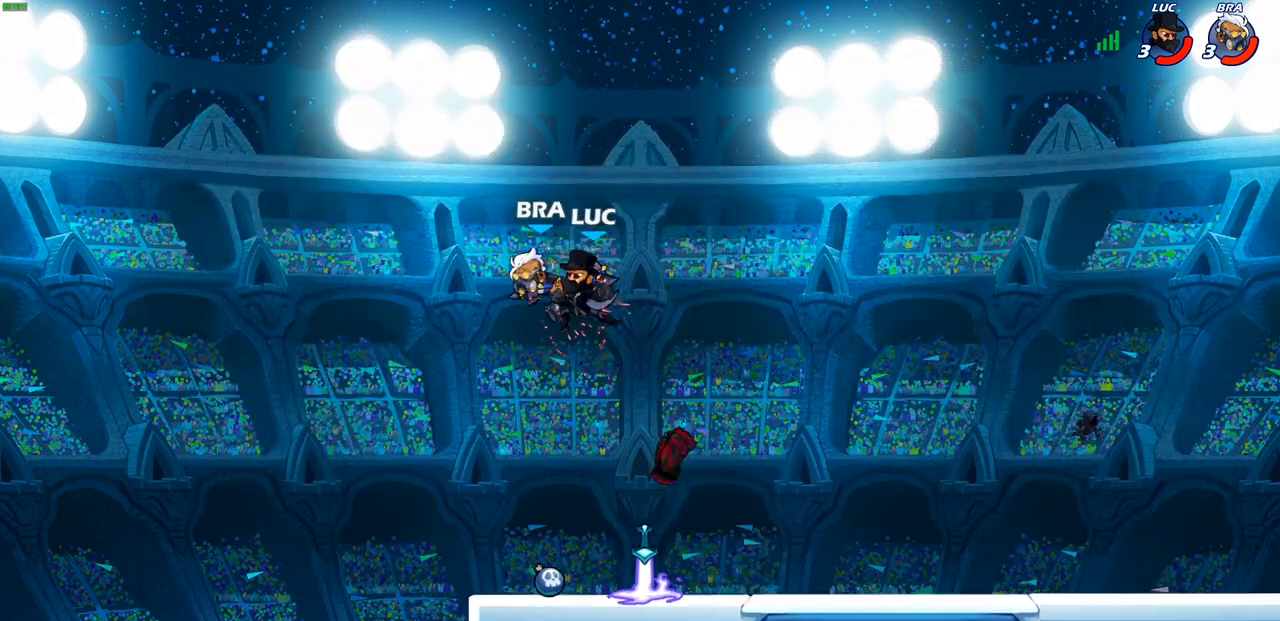
{"dt_ms": 500, "buttons": [], "left_stick": "down-left", "right_stick": "center", "events": [[383, "left_stick", "down-left"]]}
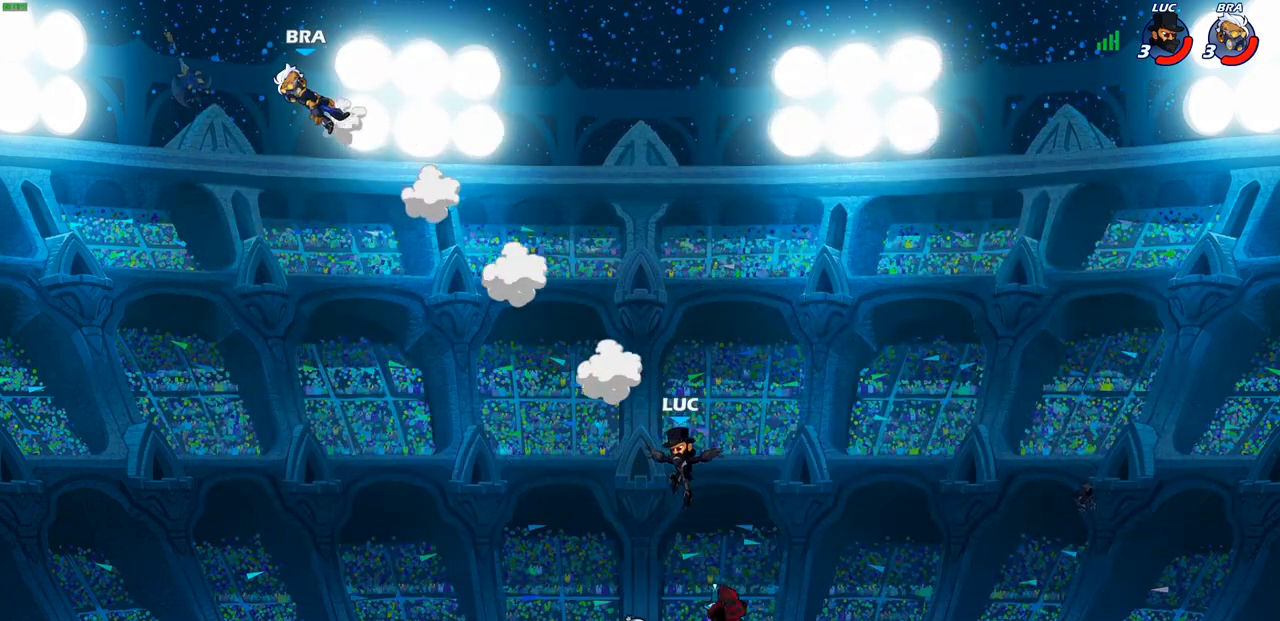
{"dt_ms": 500, "buttons": [], "left_stick": "right", "right_stick": "center", "events": [[67, "left_stick", "left"], [167, "left_stick", "center"], [267, "R1", "down"], [300, "left_stick", "right"], [317, "CROSS", "down"], [400, "CROSS", "up"], [400, "R1", "up"]]}
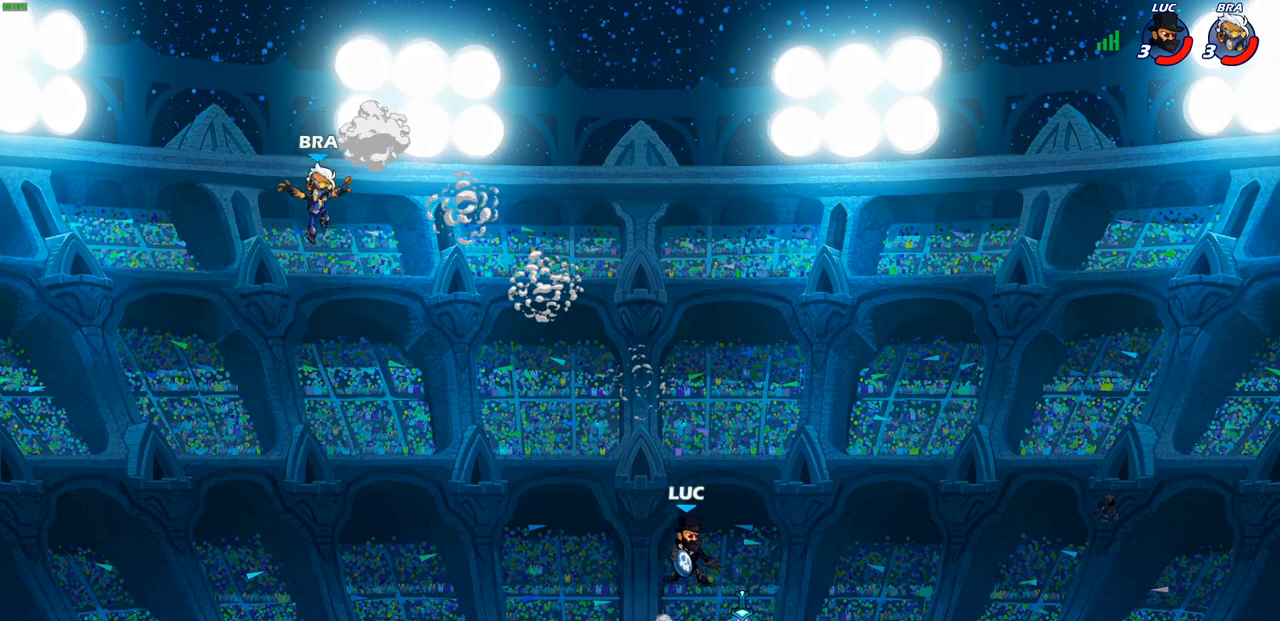
{"dt_ms": 500, "buttons": [], "left_stick": "center", "right_stick": "center", "events": [[83, "left_stick", "up-left"], [133, "R1", "down"], [200, "R1", "up"], [250, "left_stick", "center"]]}
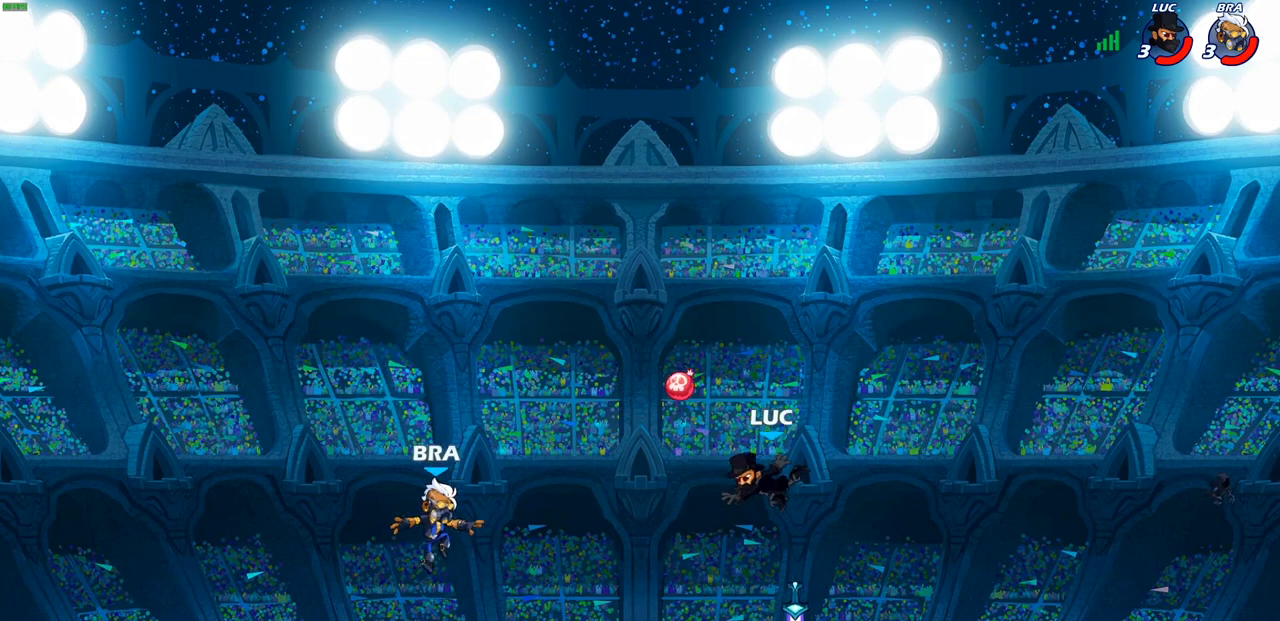
{"dt_ms": 500, "buttons": [], "left_stick": "center", "right_stick": "center", "events": [[117, "left_stick", "down-right"], [217, "R1", "down"], [300, "R1", "up"], [300, "left_stick", "left"], [333, "SQUARE", "down"], [417, "left_stick", "center"], [433, "SQUARE", "up"]]}
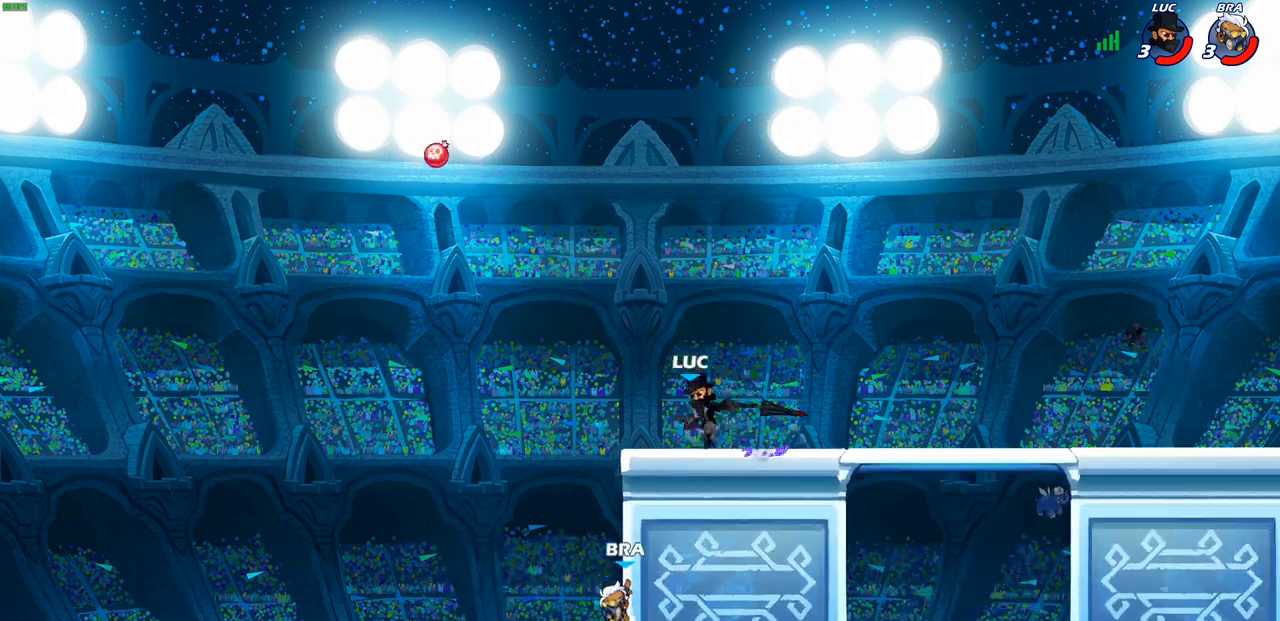
{"dt_ms": 500, "buttons": [], "left_stick": "right", "right_stick": "center", "events": [[467, "left_stick", "right"]]}
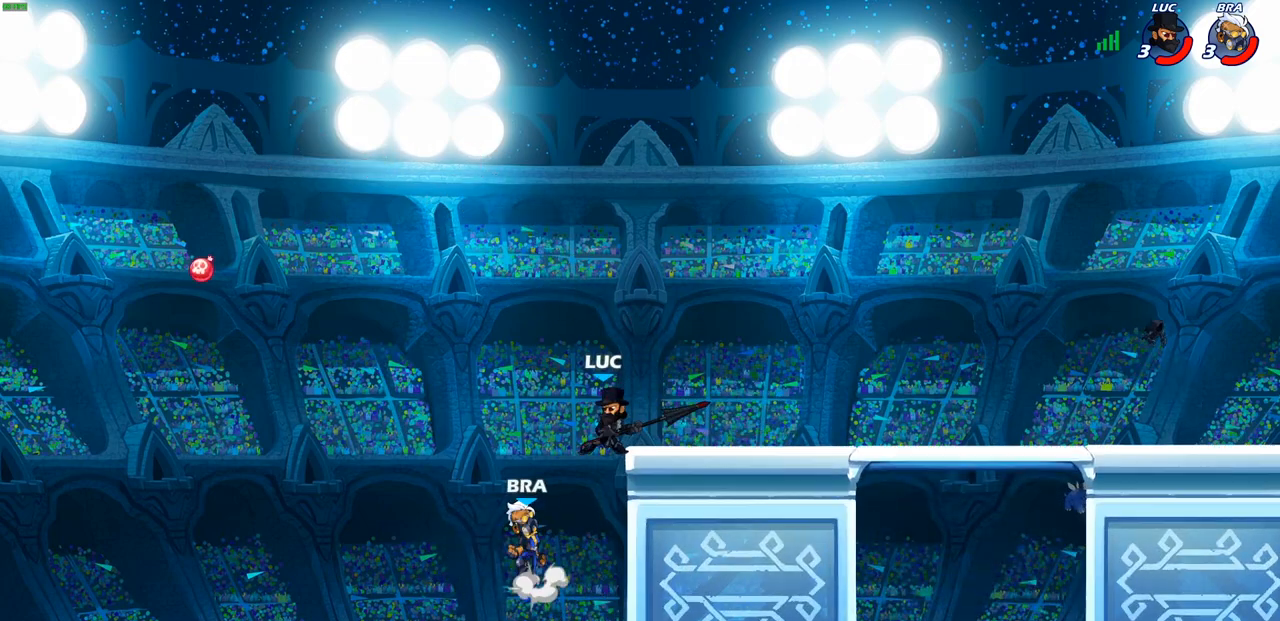
{"dt_ms": 500, "buttons": [], "left_stick": "up-left", "right_stick": "center", "events": [[100, "CROSS", "down"], [167, "left_stick", "up-right"], [183, "R2", "down"], [267, "CROSS", "up"], [483, "left_stick", "up-left"], [500, "R2", "up"]]}
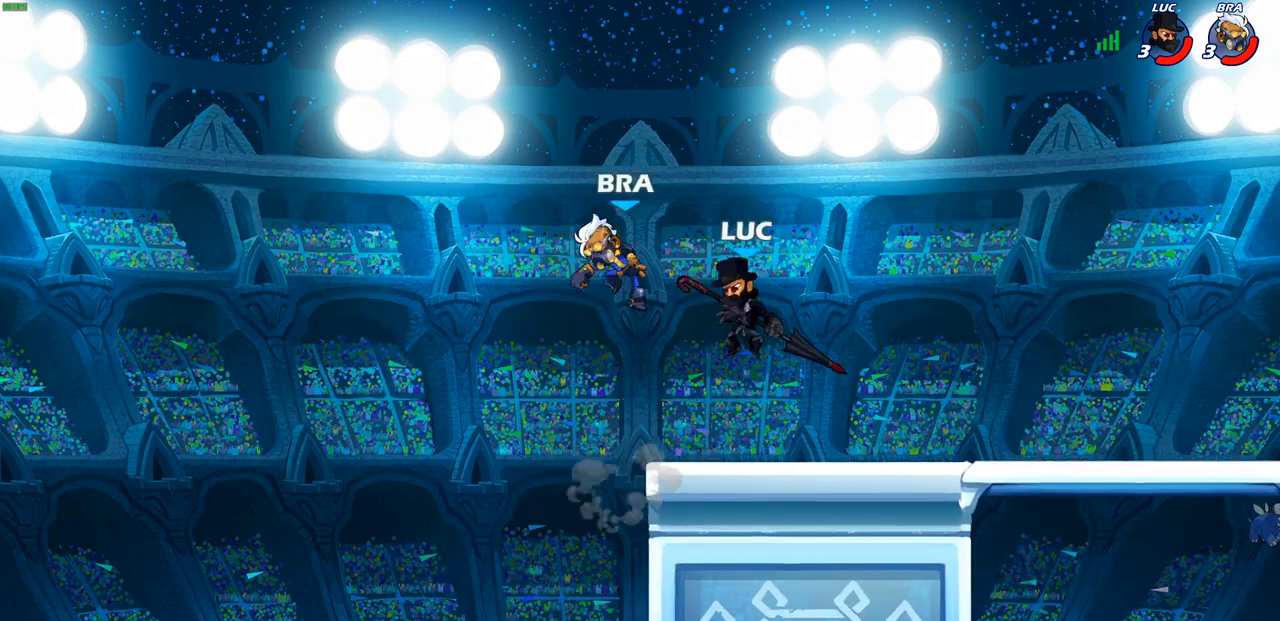
{"dt_ms": 500, "buttons": [], "left_stick": "right", "right_stick": "center", "events": [[50, "CROSS", "down"], [50, "left_stick", "center"], [133, "SQUARE", "down"], [150, "CROSS", "up"], [150, "right_stick", "down-left"], [167, "SQUARE", "up"], [200, "right_stick", "center"], [333, "left_stick", "right"]]}
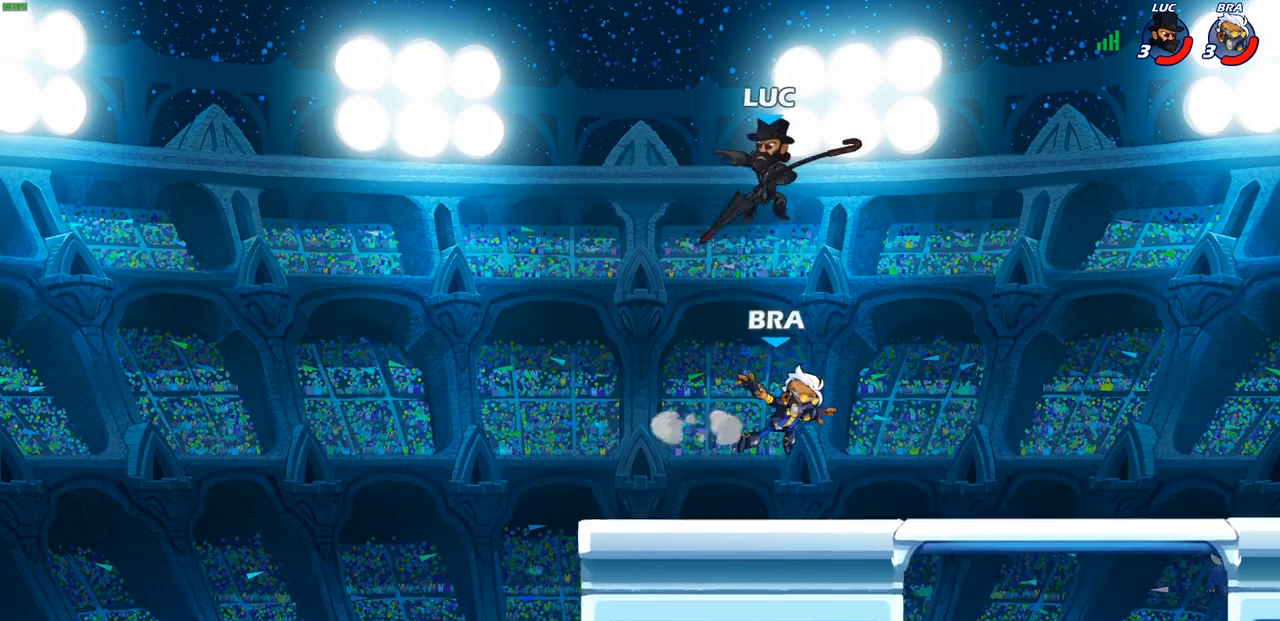
{"dt_ms": 500, "buttons": ["CIRCLE"], "left_stick": "down-left", "right_stick": "center", "events": [[283, "CIRCLE", "down"], [283, "left_stick", "down"], [333, "left_stick", "down-left"]]}
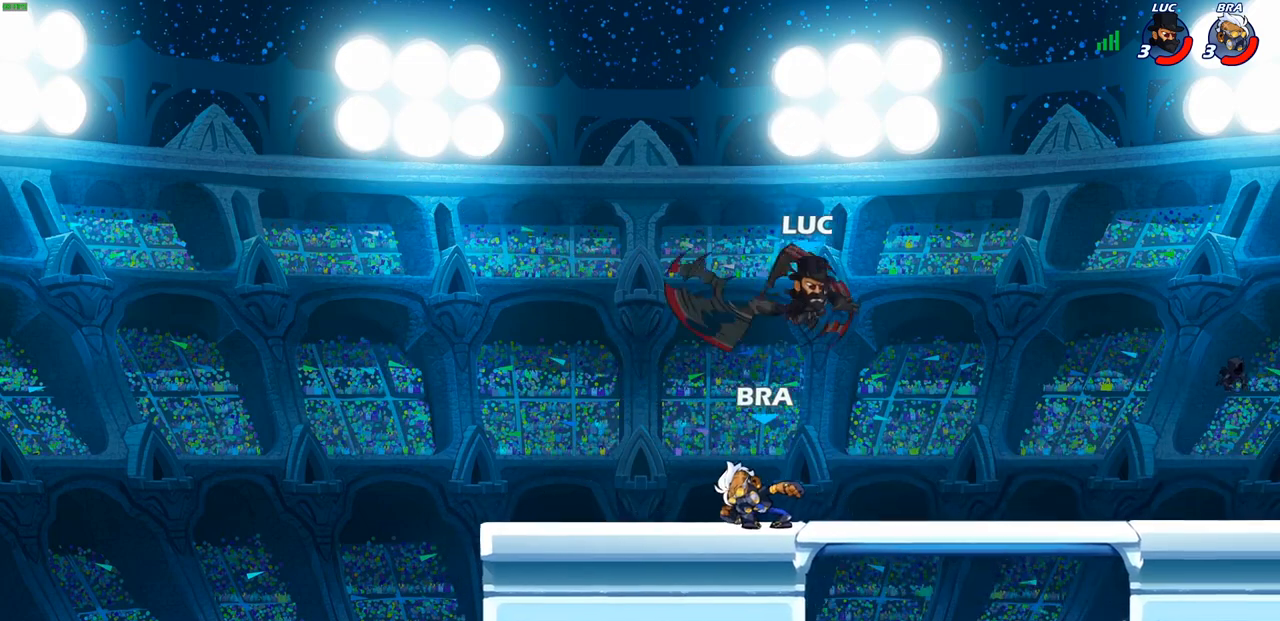
{"dt_ms": 500, "buttons": [], "left_stick": "center", "right_stick": "center", "events": [[367, "CIRCLE", "up"], [400, "left_stick", "center"]]}
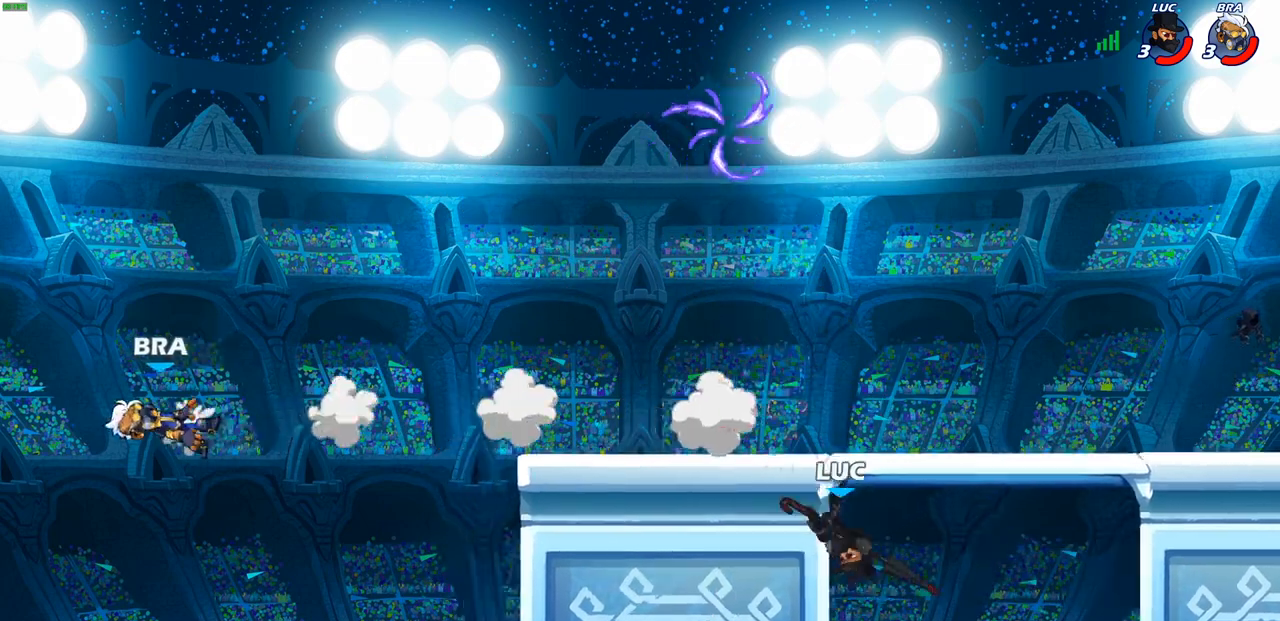
{"dt_ms": 500, "buttons": [], "left_stick": "up", "right_stick": "center", "events": [[33, "left_stick", "up-left"], [217, "CROSS", "down"], [400, "CROSS", "up"], [400, "left_stick", "up-right"], [483, "left_stick", "up"]]}
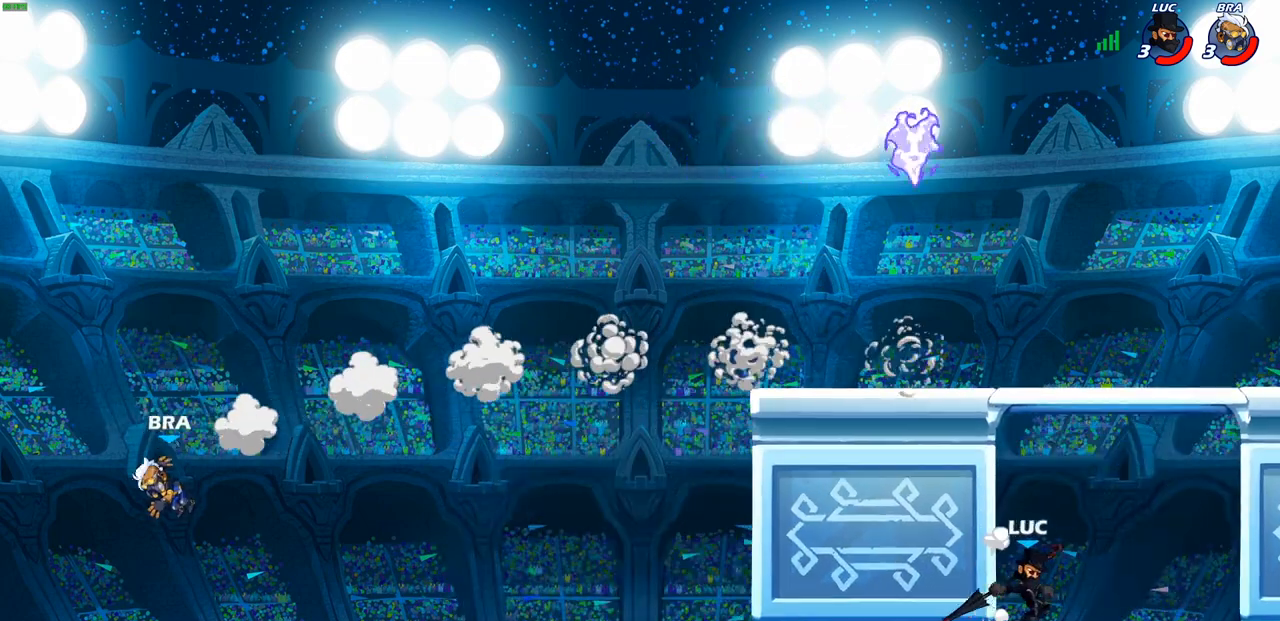
{"dt_ms": 500, "buttons": [], "left_stick": "up-left", "right_stick": "center", "events": [[33, "CROSS", "down"], [33, "left_stick", "up-left"], [167, "CROSS", "up"], [267, "left_stick", "up-right"], [300, "CROSS", "down"], [433, "CROSS", "up"], [450, "left_stick", "up-left"]]}
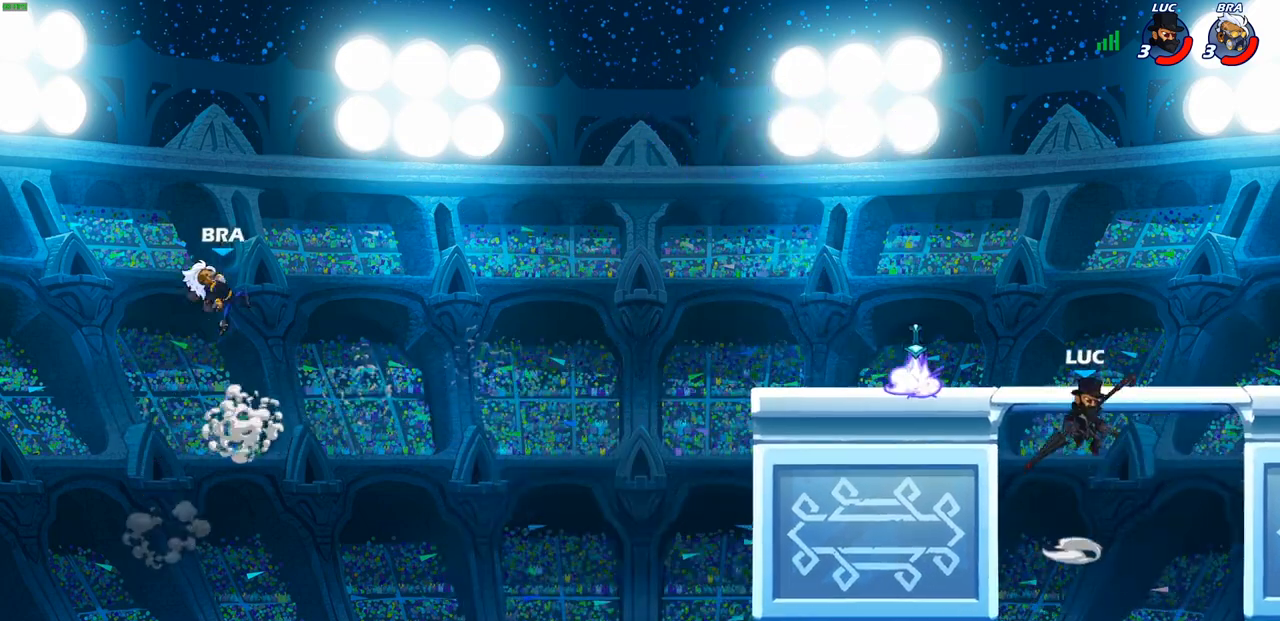
{"dt_ms": 500, "buttons": [], "left_stick": "center", "right_stick": "center", "events": [[33, "CROSS", "down"], [133, "CROSS", "up"], [317, "left_stick", "down-left"], [383, "R1", "down"], [417, "left_stick", "center"], [433, "R1", "up"]]}
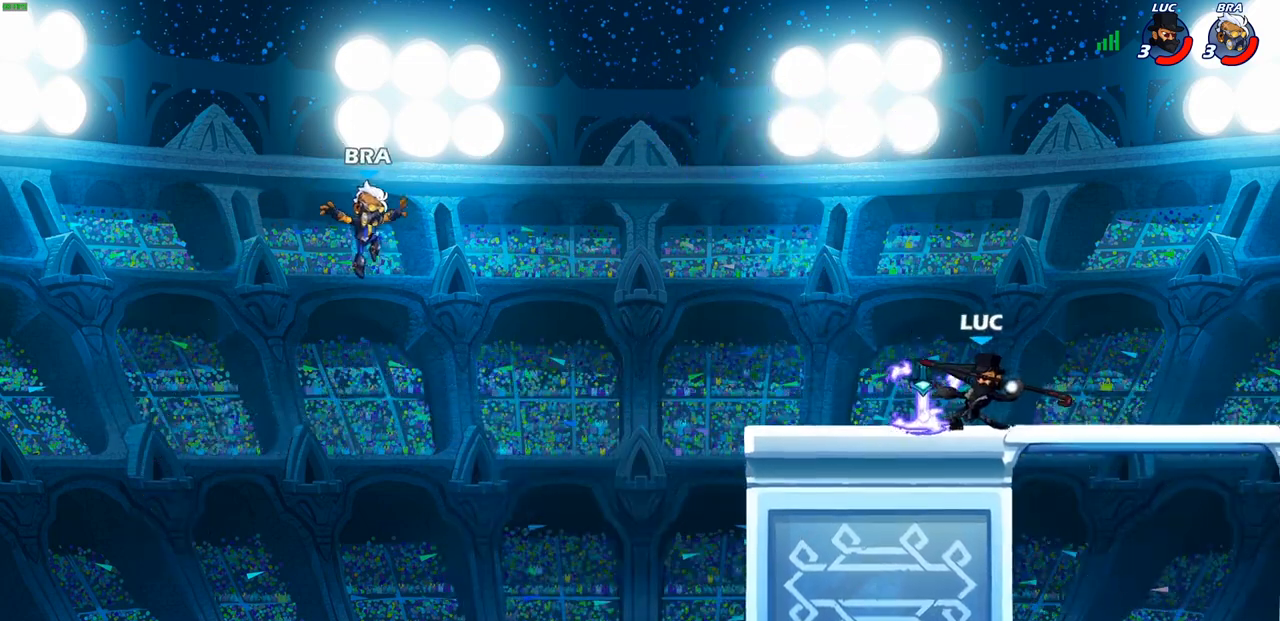
{"dt_ms": 500, "buttons": [], "left_stick": "center", "right_stick": "center", "events": [[333, "left_stick", "up-left"], [417, "R1", "down"], [483, "R1", "up"], [483, "left_stick", "center"]]}
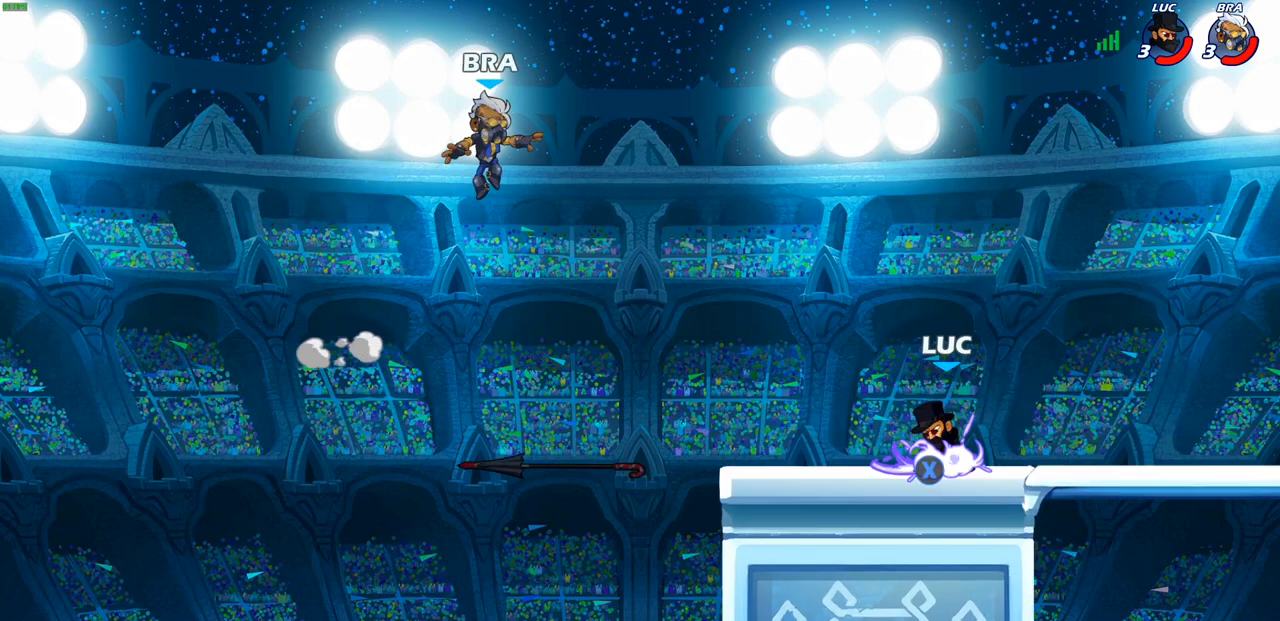
{"dt_ms": 500, "buttons": [], "left_stick": "center", "right_stick": "center", "events": [[100, "left_stick", "left"], [200, "R1", "down"], [200, "R2", "down"], [250, "CROSS", "down"], [317, "SQUARE", "down"], [350, "R1", "up"], [350, "R2", "up"], [350, "left_stick", "center"], [367, "right_stick", "down"], [383, "CROSS", "up"], [417, "SQUARE", "up"], [417, "right_stick", "center"]]}
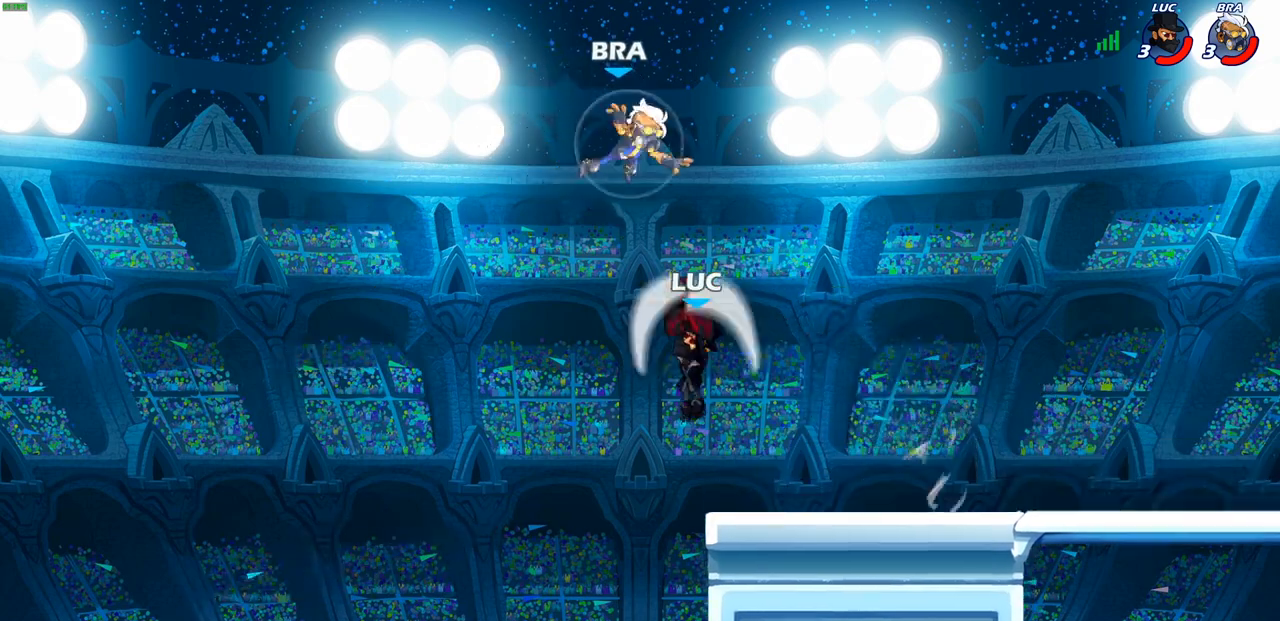
{"dt_ms": 500, "buttons": [], "left_stick": "right", "right_stick": "center", "events": [[100, "left_stick", "right"]]}
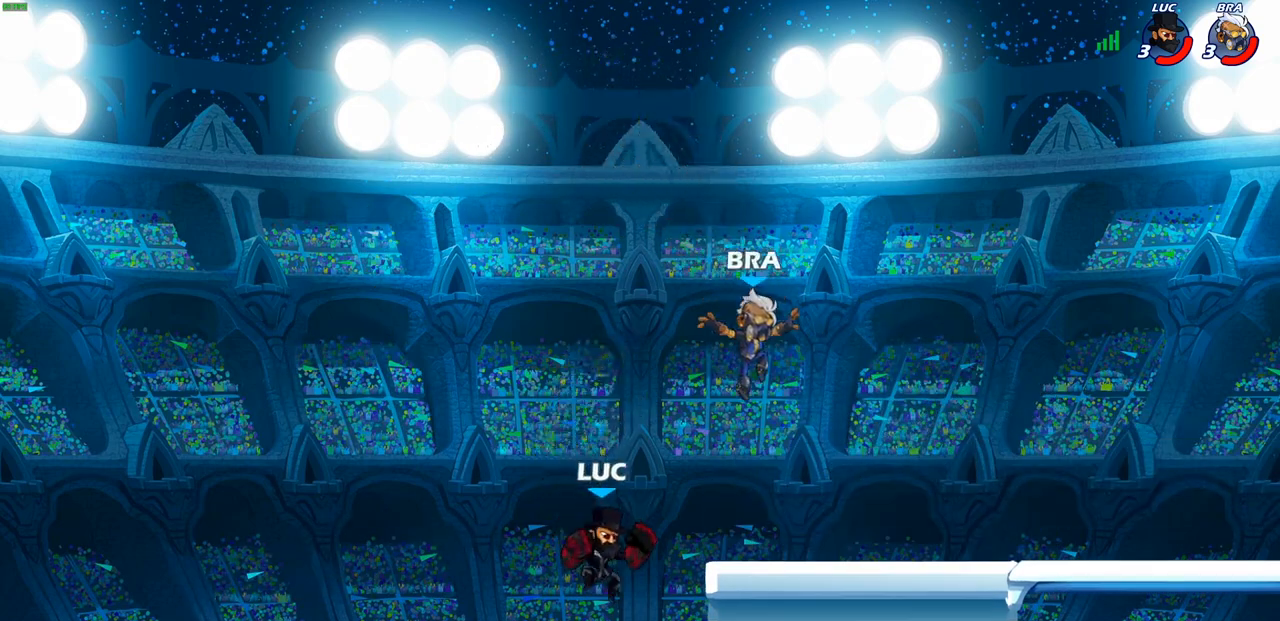
{"dt_ms": 500, "buttons": [], "left_stick": "up-left", "right_stick": "center", "events": [[17, "CIRCLE", "down"], [150, "CIRCLE", "up"], [300, "left_stick", "up-left"]]}
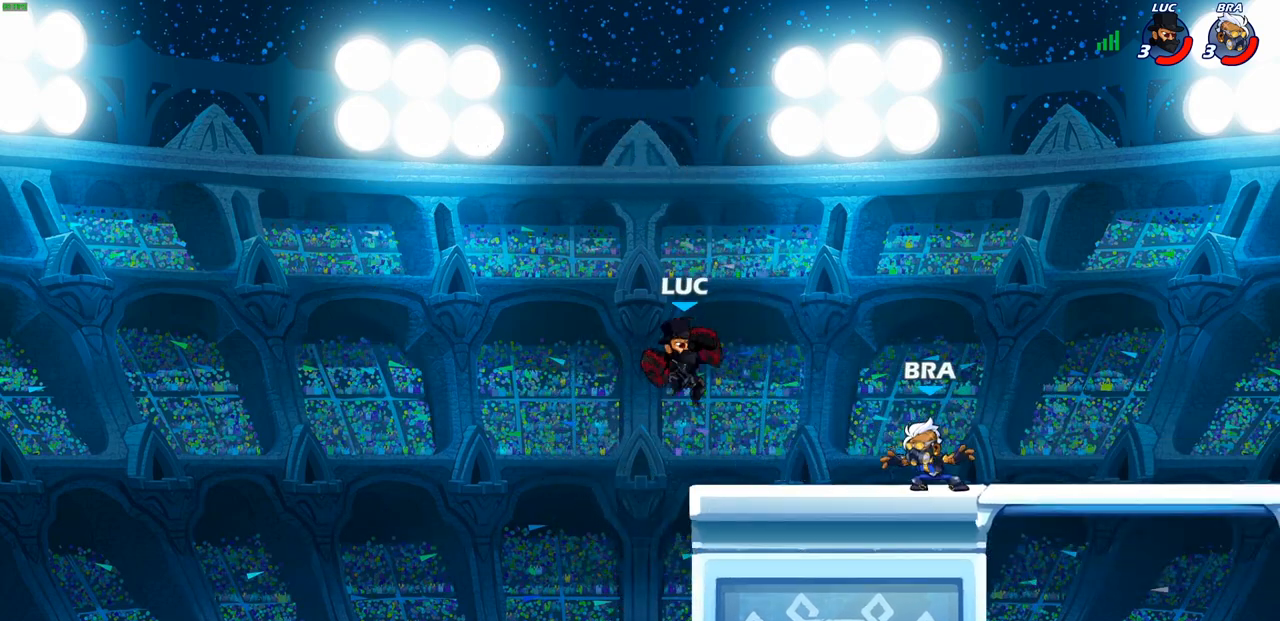
{"dt_ms": 500, "buttons": [], "left_stick": "left", "right_stick": "center", "events": [[100, "left_stick", "up-right"], [117, "CROSS", "down"], [267, "CROSS", "up"], [333, "left_stick", "up-left"], [400, "left_stick", "left"]]}
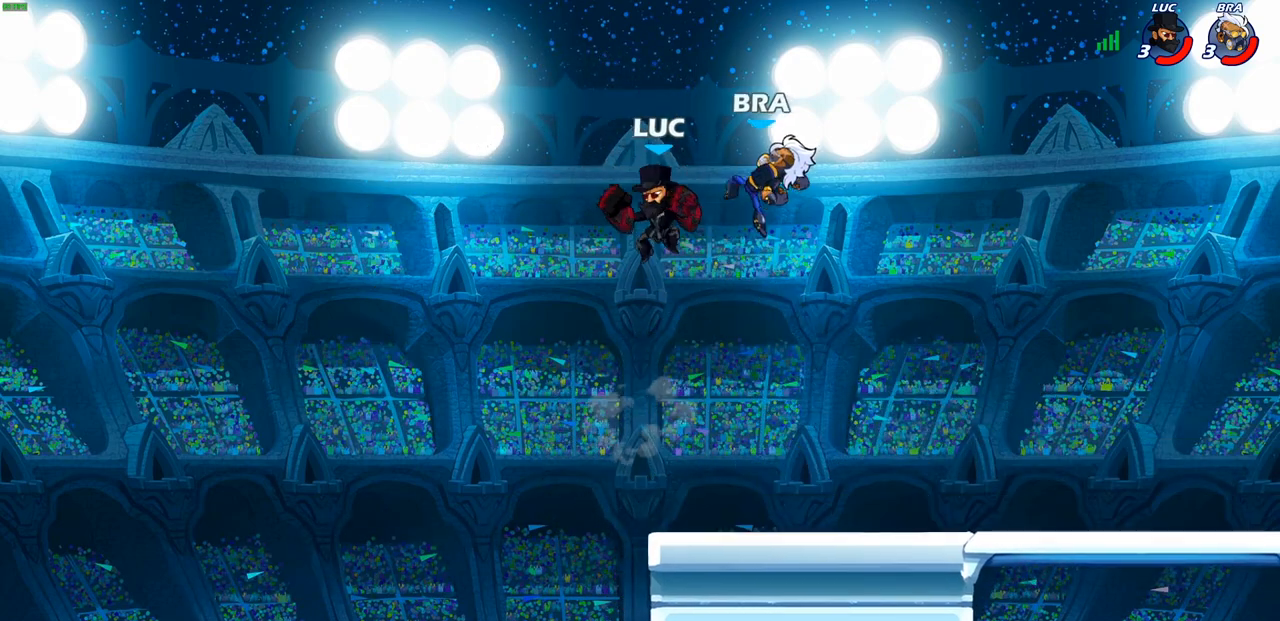
{"dt_ms": 500, "buttons": [], "left_stick": "center", "right_stick": "center", "events": [[100, "left_stick", "up-right"], [117, "SQUARE", "down"], [133, "right_stick", "right"], [183, "SQUARE", "up"], [183, "right_stick", "center"], [233, "left_stick", "up-left"], [317, "left_stick", "center"]]}
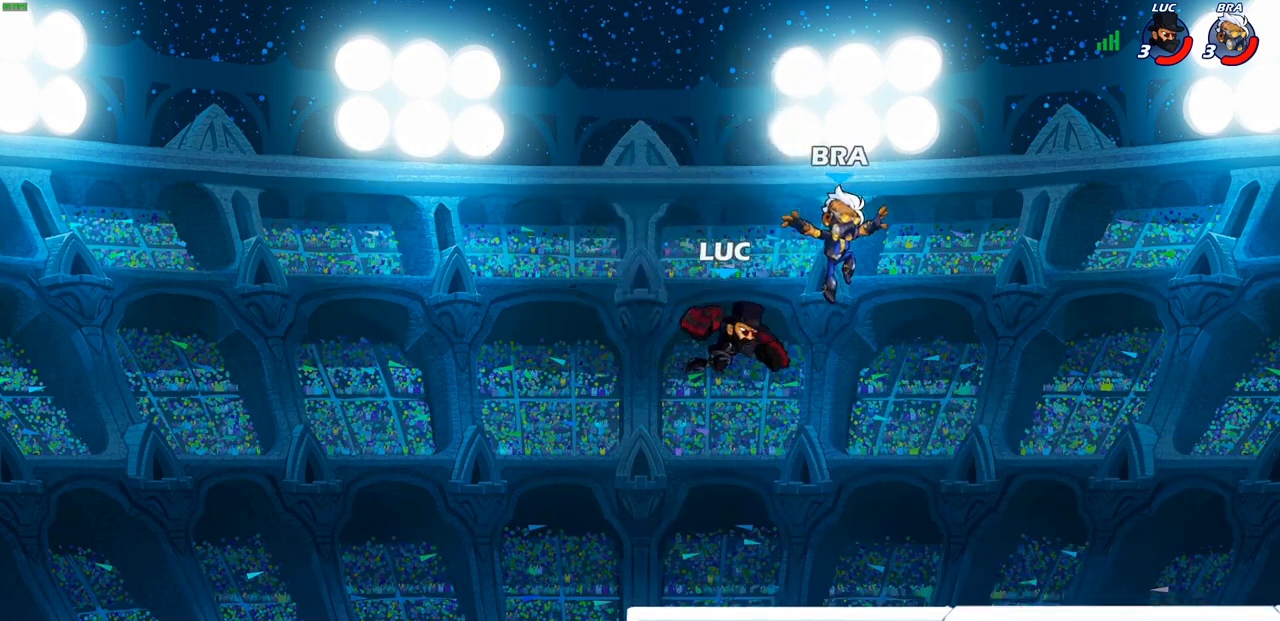
{"dt_ms": 500, "buttons": [], "left_stick": "right", "right_stick": "center", "events": [[67, "left_stick", "left"], [167, "left_stick", "down-left"], [367, "left_stick", "down-right"], [433, "left_stick", "right"]]}
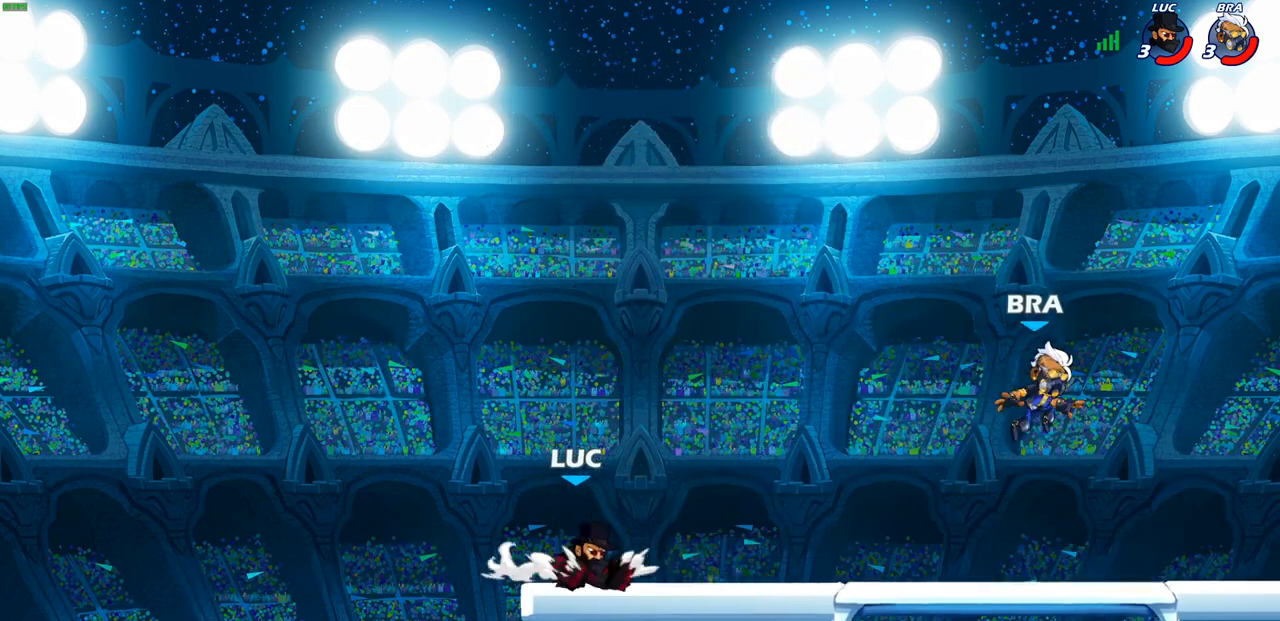
{"dt_ms": 1000, "buttons": [], "left_stick": "up-right", "right_stick": "center"}
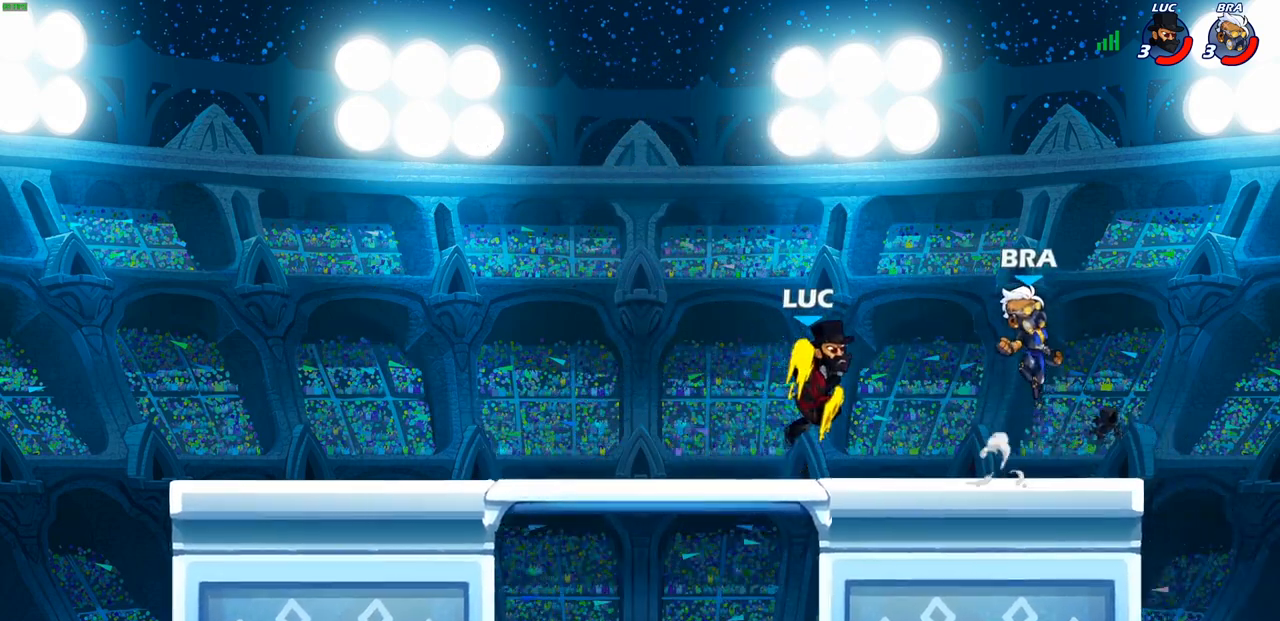
{"dt_ms": 500, "buttons": [], "left_stick": "center", "right_stick": "center", "events": [[317, "left_stick", "center"]]}
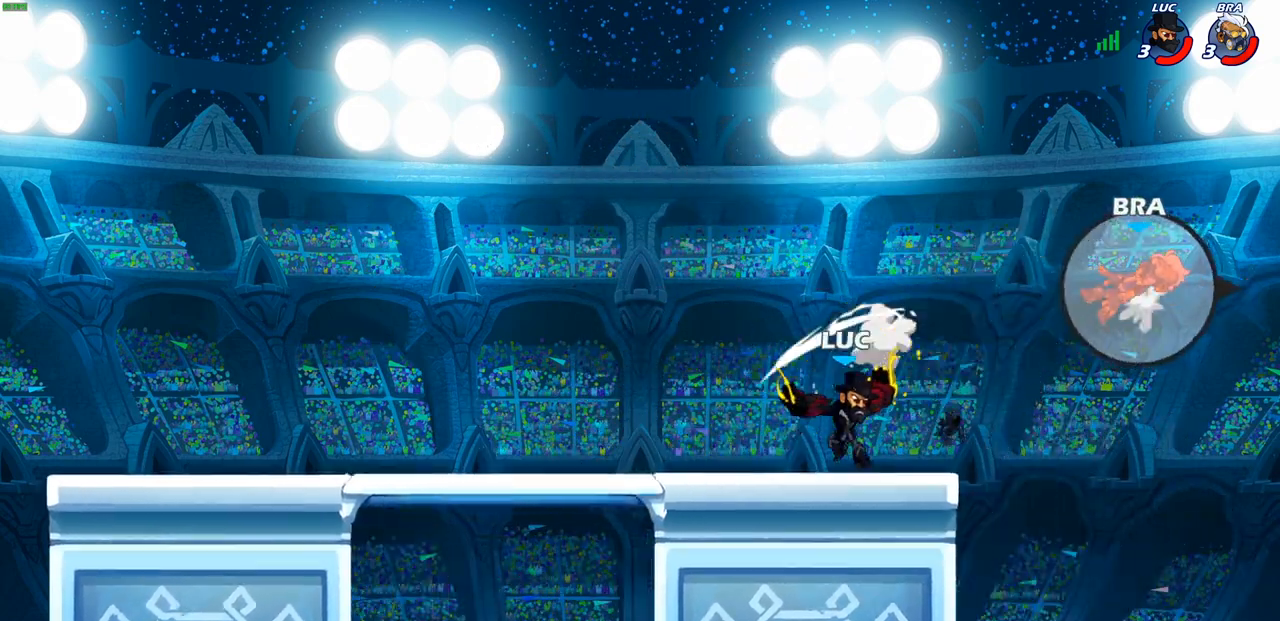
{"dt_ms": 500, "buttons": [], "left_stick": "up-left", "right_stick": "center", "events": [[333, "CROSS", "down"], [333, "left_stick", "up-left"], [467, "CROSS", "up"]]}